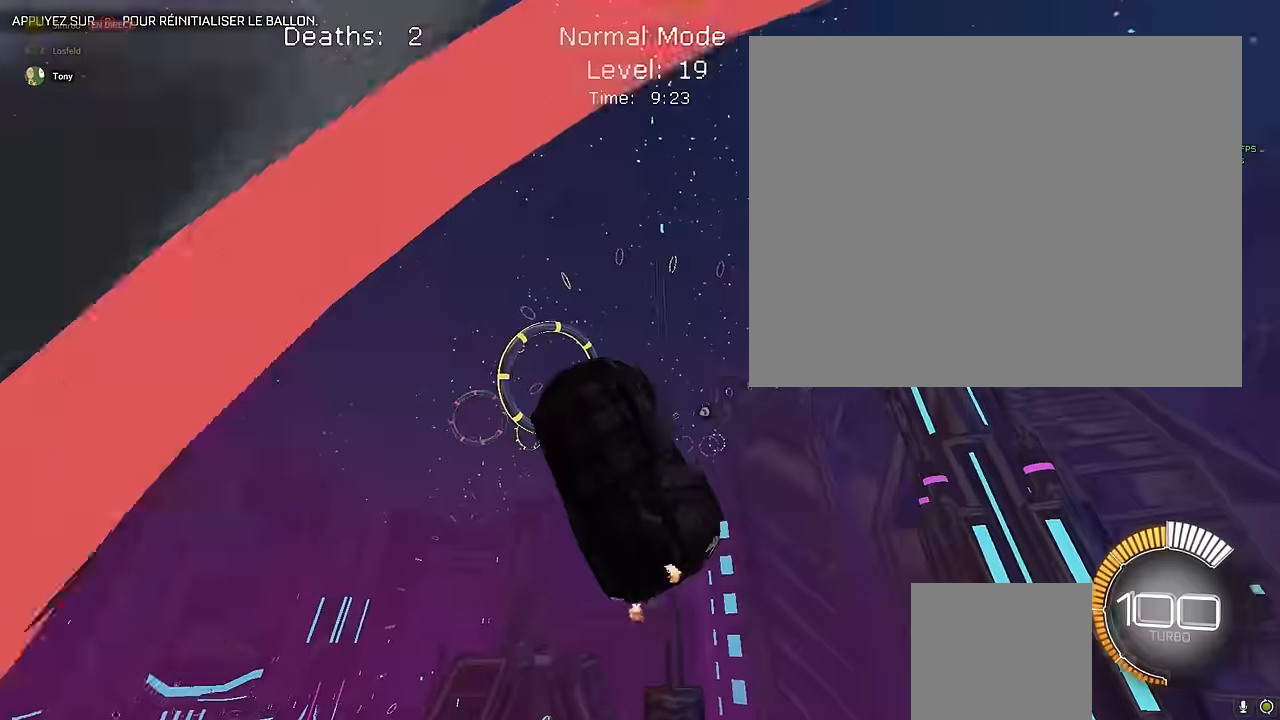
Gameplay with a controller (Xbox layout); each line is a JSON object with the inputs held at the frame after it. "events" lists button and stick changes between this image and that frame as [ms after this image, input, new state], when the widget could be followed in between. Not read: DPAD_DOWN DPAD_LEFT DPAD_RIGHT DPAD_UP L3 R3 SELECT START right_stick.
{"buttons": ["X", "R2"], "left_stick": "center", "events": [[125, "L1", "down"], [250, "L1", "up"], [375, "L1", "down"], [458, "L1", "up"]]}
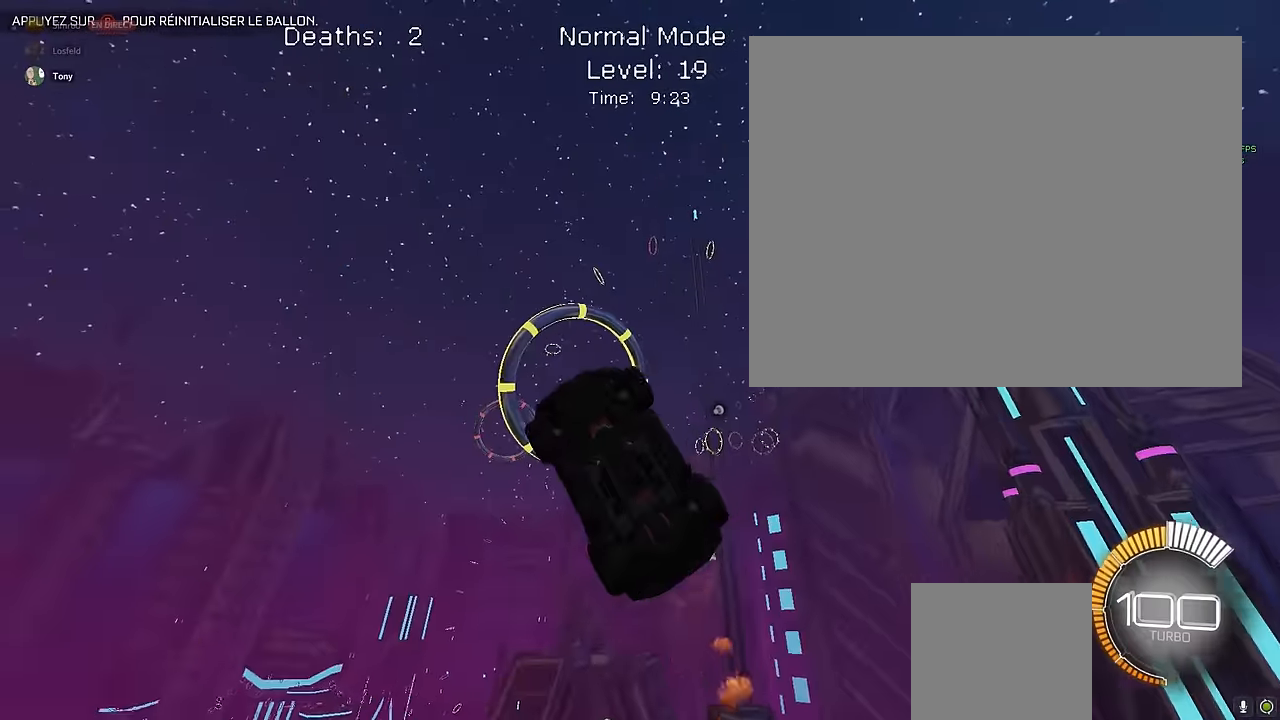
{"buttons": ["X", "R2"], "left_stick": "center", "events": [[83, "L1", "down"], [208, "L1", "up"], [333, "L1", "down"], [458, "L1", "up"]]}
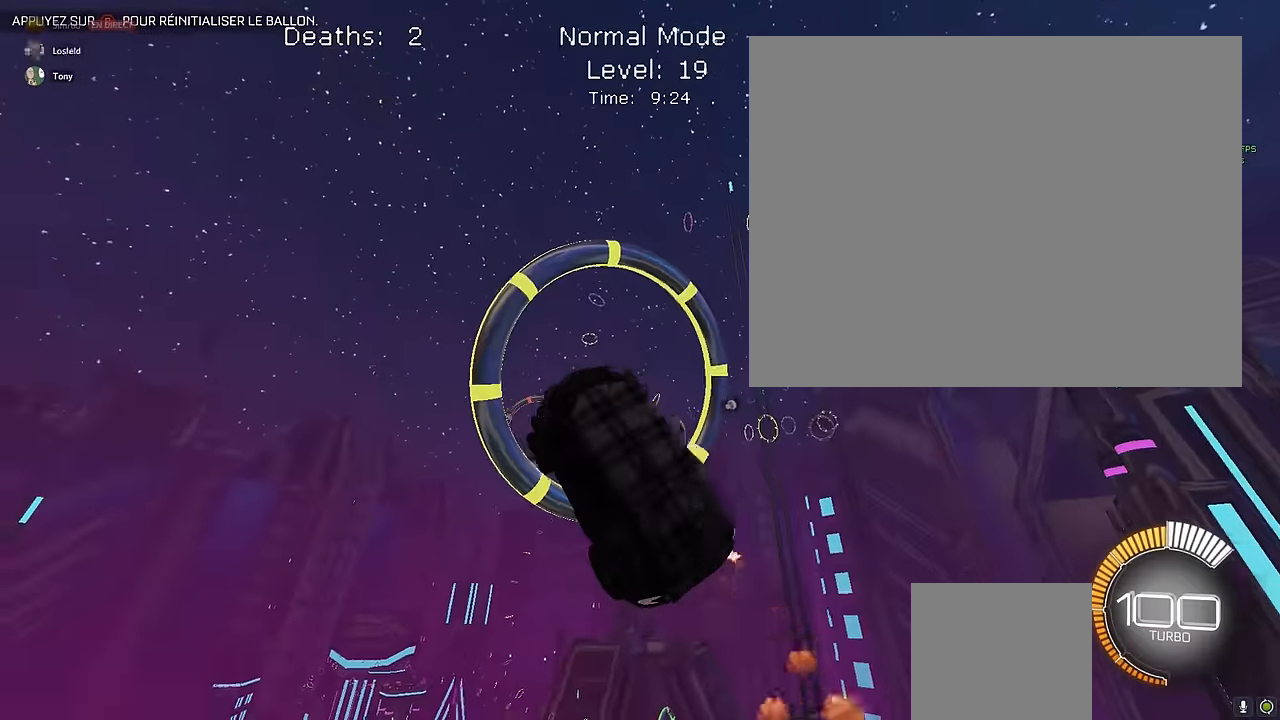
{"buttons": ["X", "R2"], "left_stick": "down", "events": [[83, "left_stick", "left"], [125, "L1", "down"], [166, "left_stick", "down"], [416, "left_stick", "left"], [458, "L1", "up"], [500, "left_stick", "down"]]}
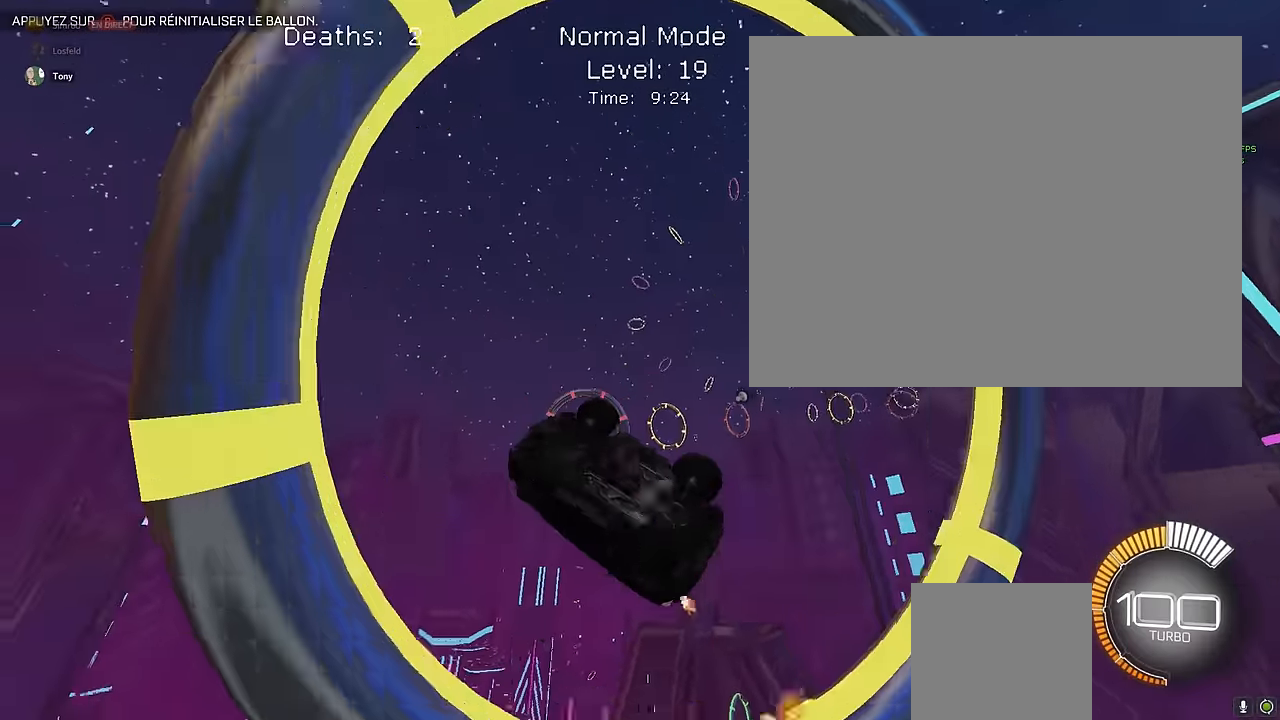
{"buttons": ["X", "L1", "R2"], "left_stick": "up-right", "events": [[125, "left_stick", "down-left"], [333, "left_stick", "down-right"], [458, "L1", "down"], [500, "left_stick", "up-right"]]}
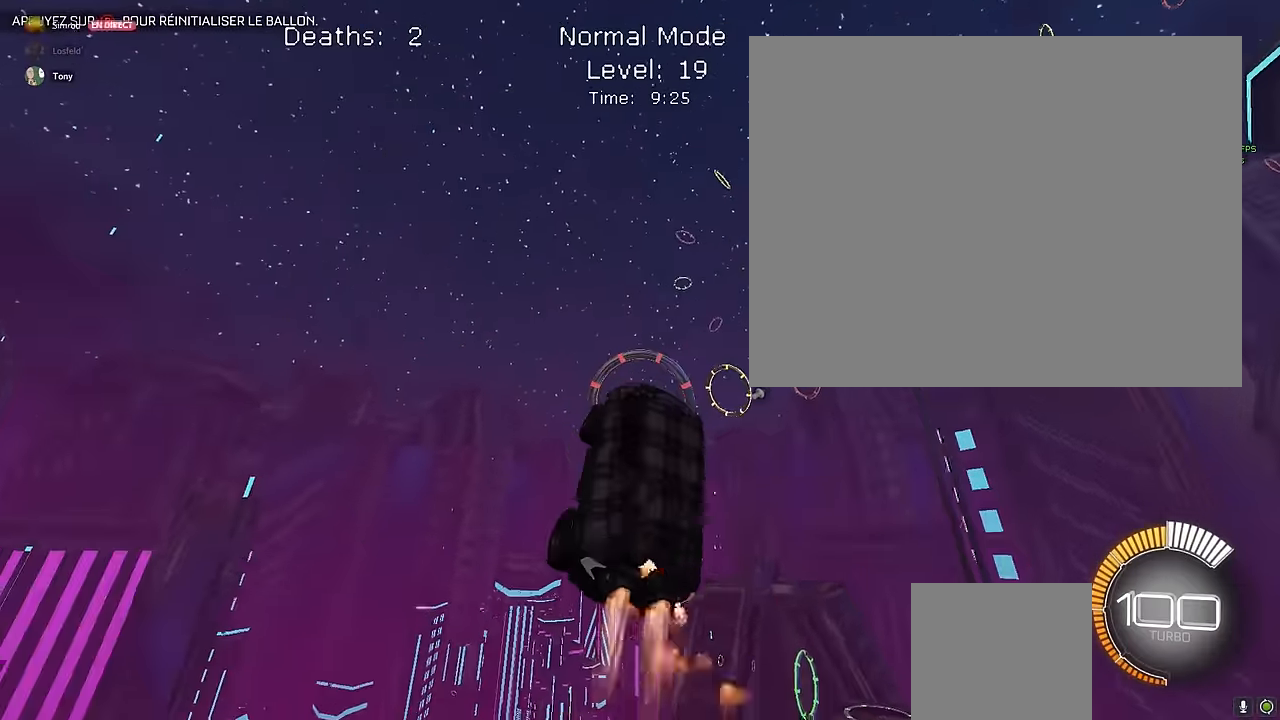
{"buttons": ["X", "L1", "R2"], "left_stick": "center", "events": [[41, "left_stick", "up"], [208, "left_stick", "down-right"], [333, "left_stick", "down"], [500, "left_stick", "center"]]}
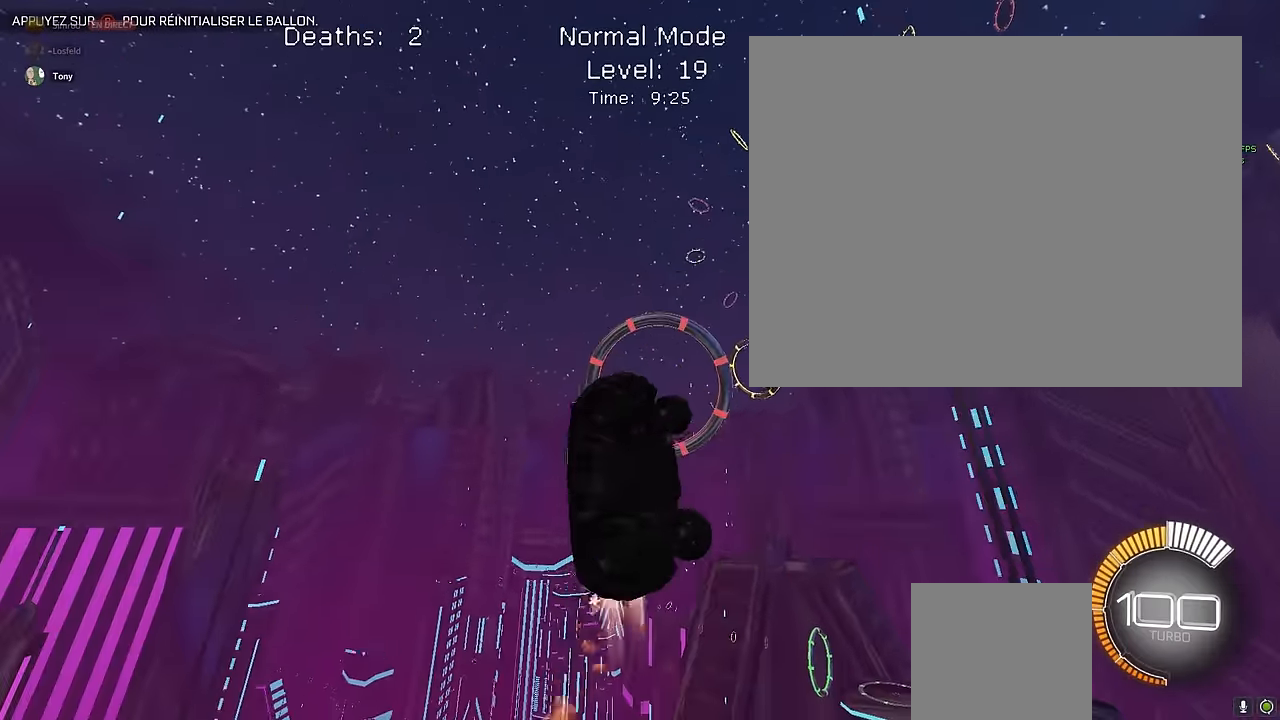
{"buttons": ["X", "L1", "R2"], "left_stick": "down", "events": [[166, "L1", "up"], [208, "left_stick", "down"], [333, "L1", "down"]]}
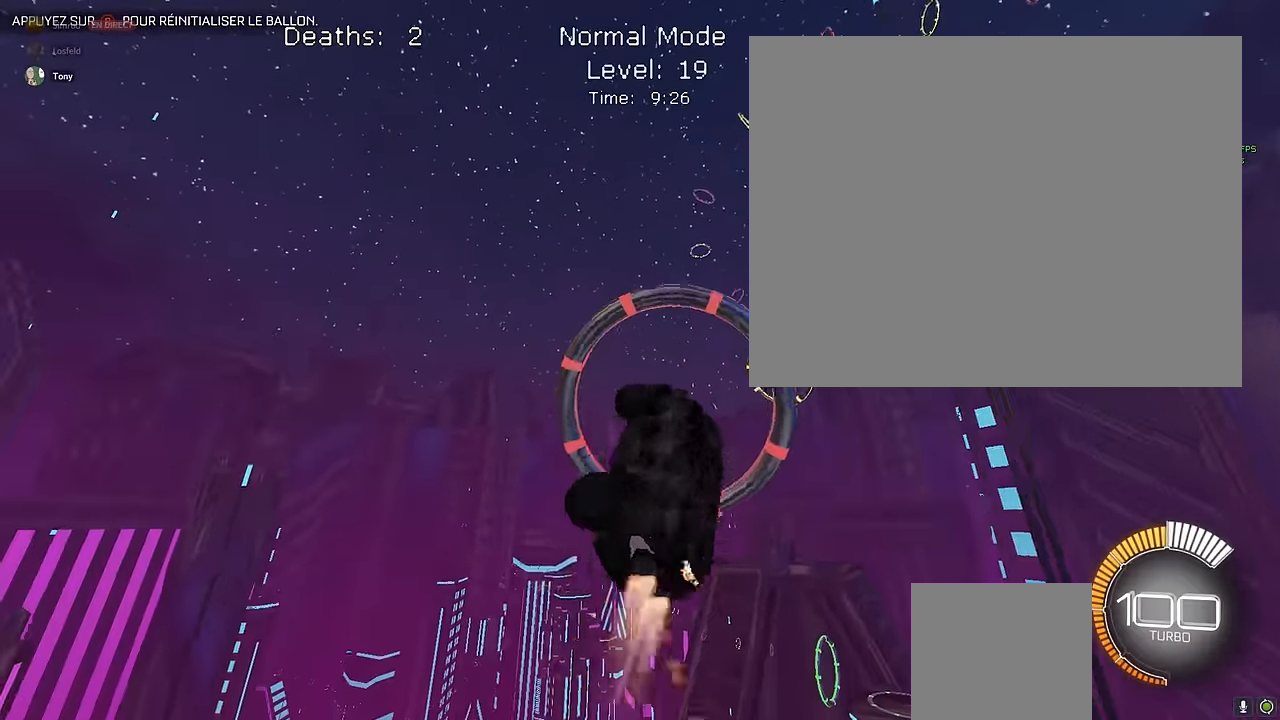
{"buttons": ["X", "L1", "R2"], "left_stick": "down-right", "events": [[83, "left_stick", "right"], [166, "left_stick", "up"], [333, "left_stick", "down-right"]]}
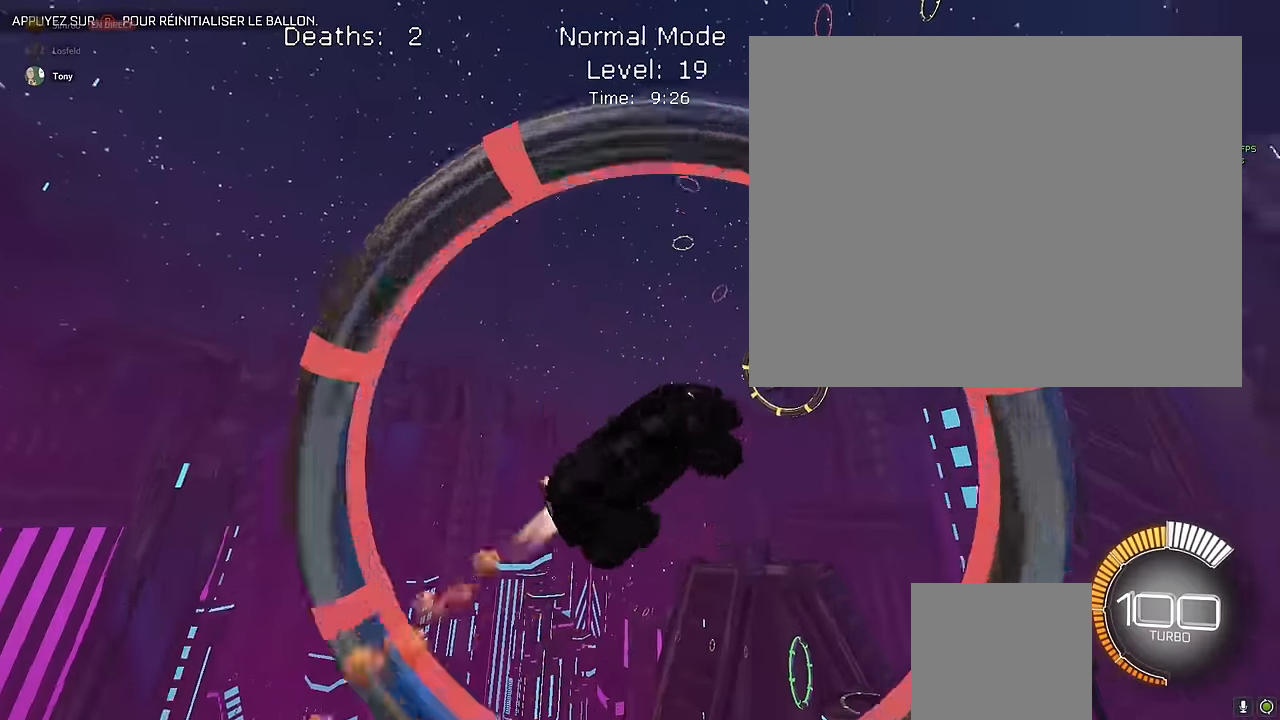
{"buttons": ["X", "R2"], "left_stick": "down-right", "events": [[125, "L1", "up"], [125, "left_stick", "right"], [250, "left_stick", "center"], [333, "L1", "down"], [458, "L1", "up"], [458, "left_stick", "down-right"]]}
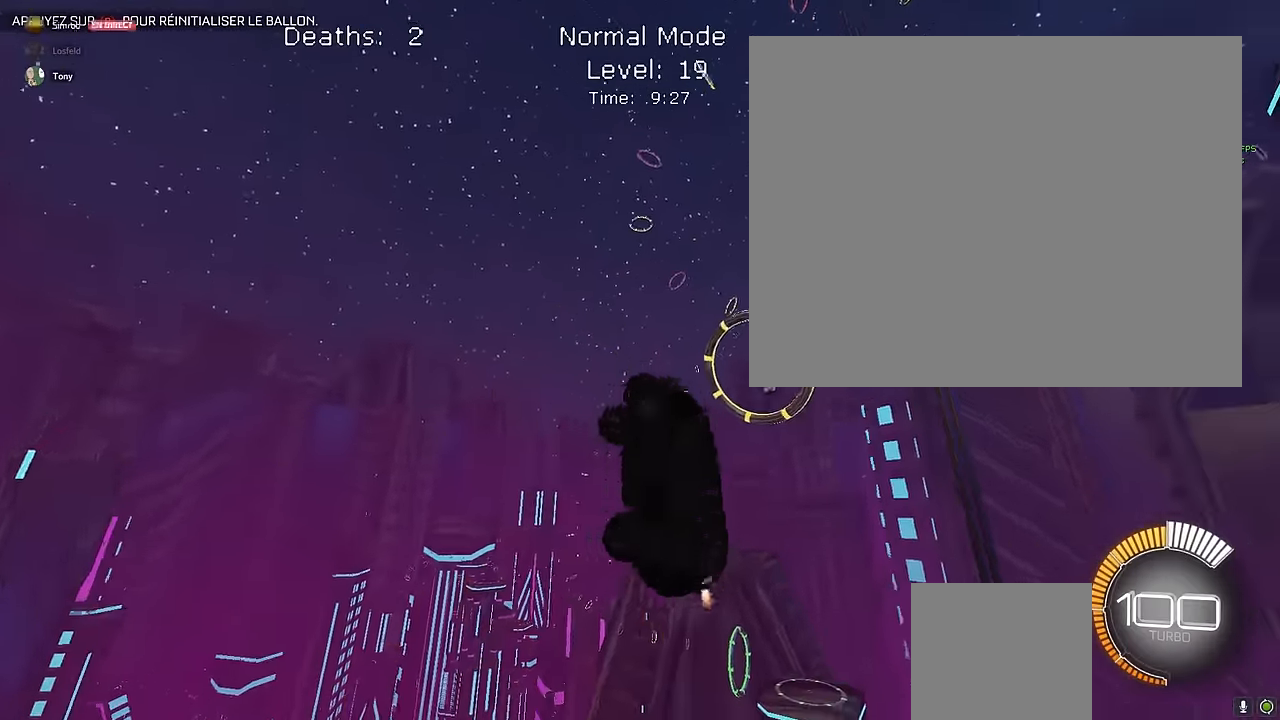
{"buttons": ["X", "L1", "R2"], "left_stick": "down", "events": [[41, "L1", "down"], [375, "left_stick", "up-right"], [500, "left_stick", "down"]]}
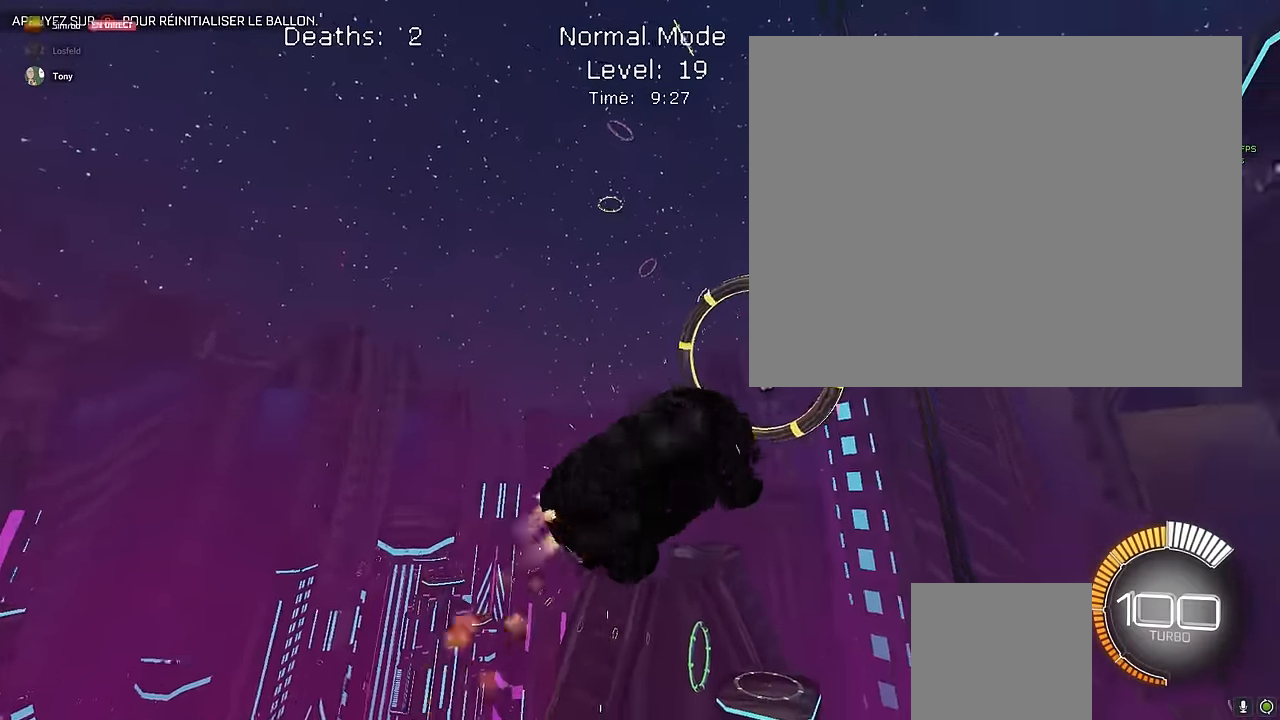
{"buttons": ["X", "L1", "R2"], "left_stick": "center", "events": [[375, "left_stick", "right"], [458, "left_stick", "center"]]}
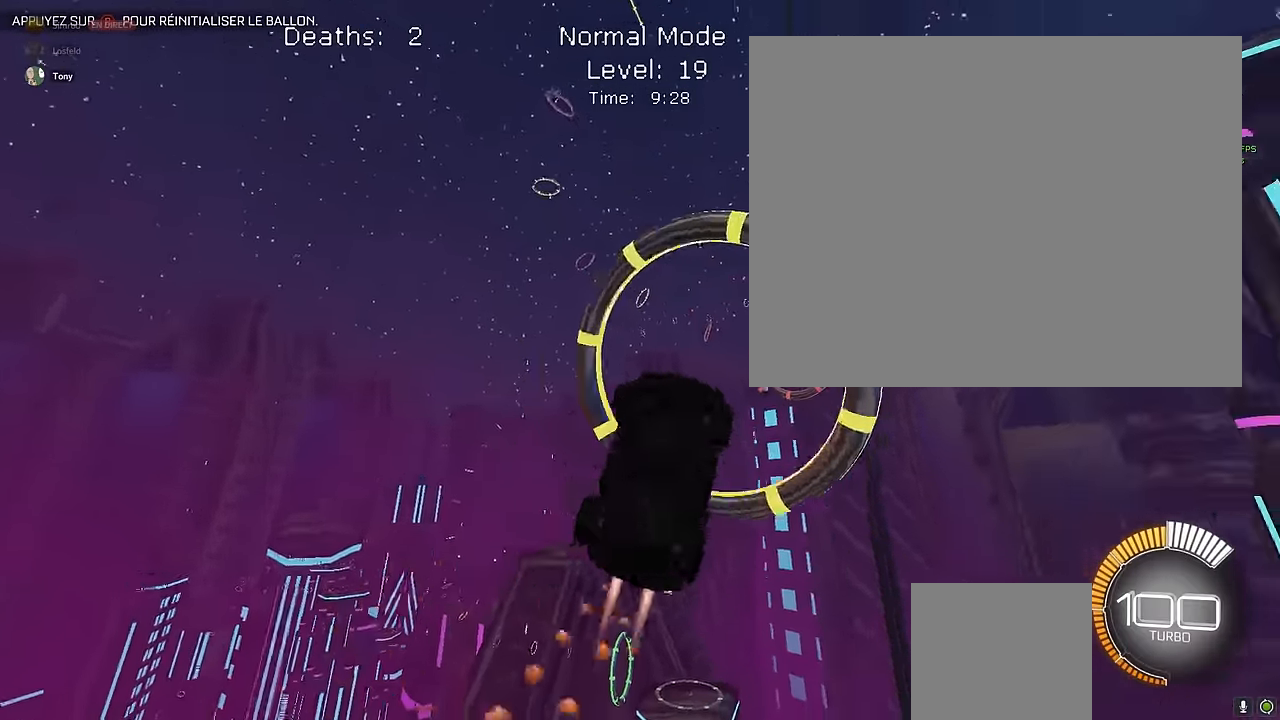
{"buttons": ["X", "L1", "R2"], "left_stick": "down", "events": [[41, "left_stick", "down-right"], [208, "left_stick", "center"], [250, "L1", "up"], [291, "left_stick", "down"], [416, "L1", "down"]]}
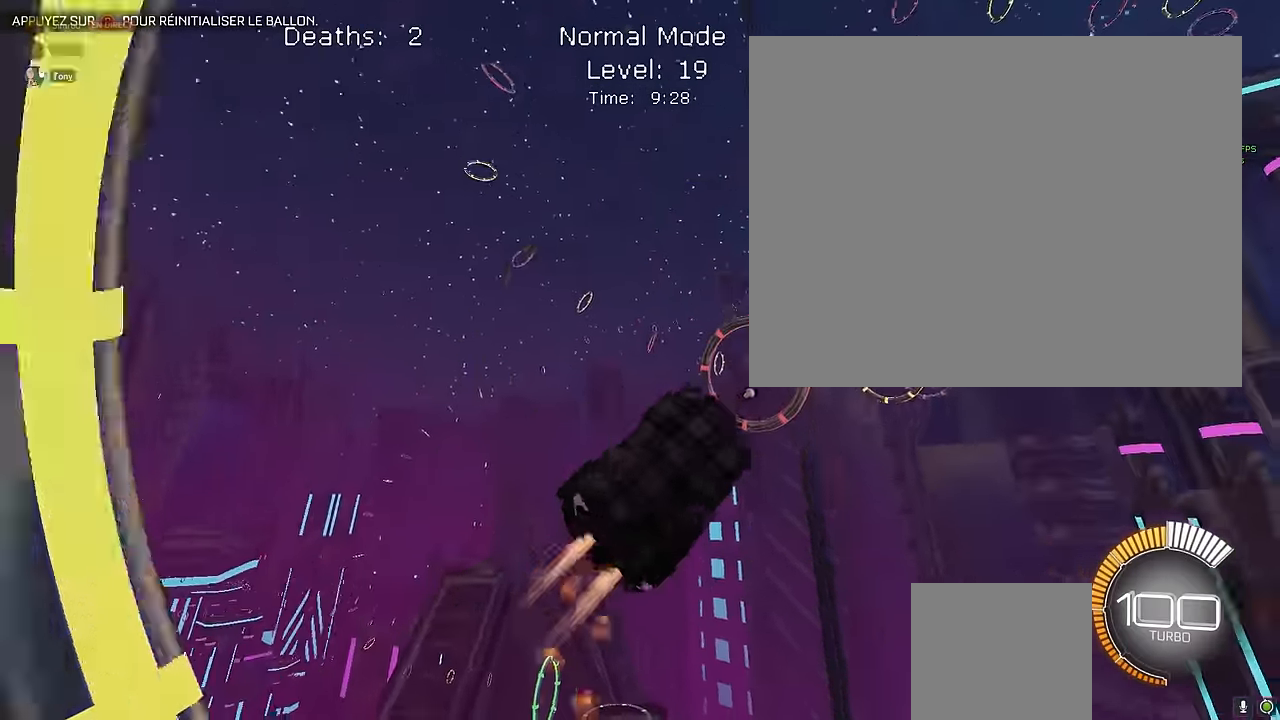
{"buttons": ["X", "R2"], "left_stick": "down-right", "events": [[125, "left_stick", "down-right"], [250, "left_stick", "up"], [375, "left_stick", "center"], [416, "L1", "up"], [458, "left_stick", "down-right"]]}
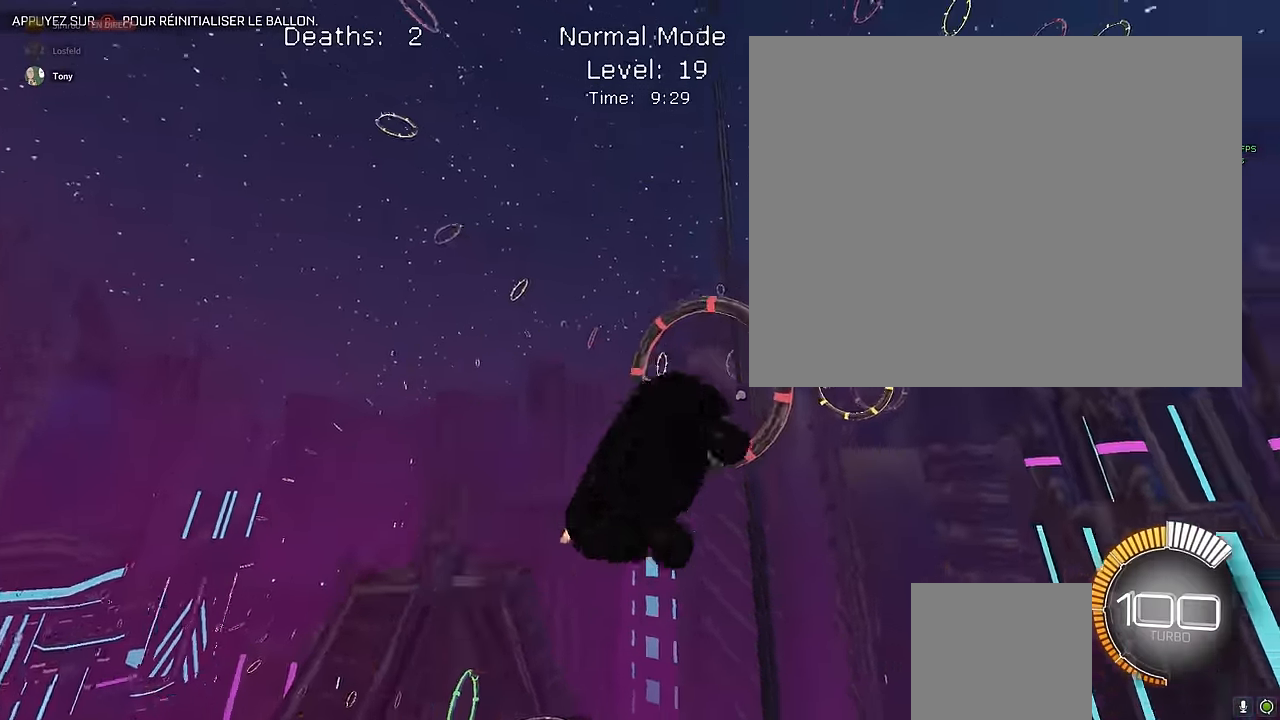
{"buttons": ["X", "R2"], "left_stick": "down-right", "events": [[41, "L1", "down"], [41, "left_stick", "center"], [166, "L1", "up"], [291, "L1", "down"], [291, "left_stick", "down"], [375, "L1", "up"], [375, "left_stick", "down-right"]]}
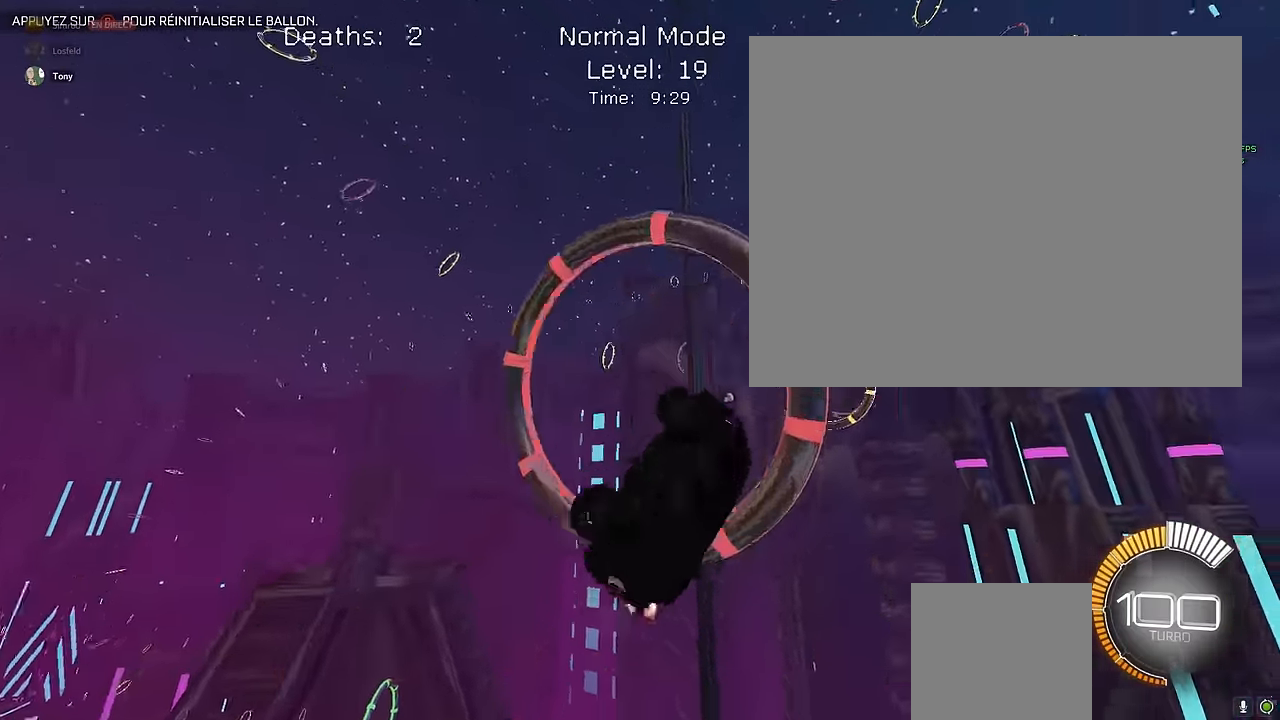
{"buttons": ["X", "L1", "R2"], "left_stick": "down-right", "events": [[41, "L1", "down"], [83, "left_stick", "up-right"], [250, "left_stick", "down"], [500, "left_stick", "down-right"]]}
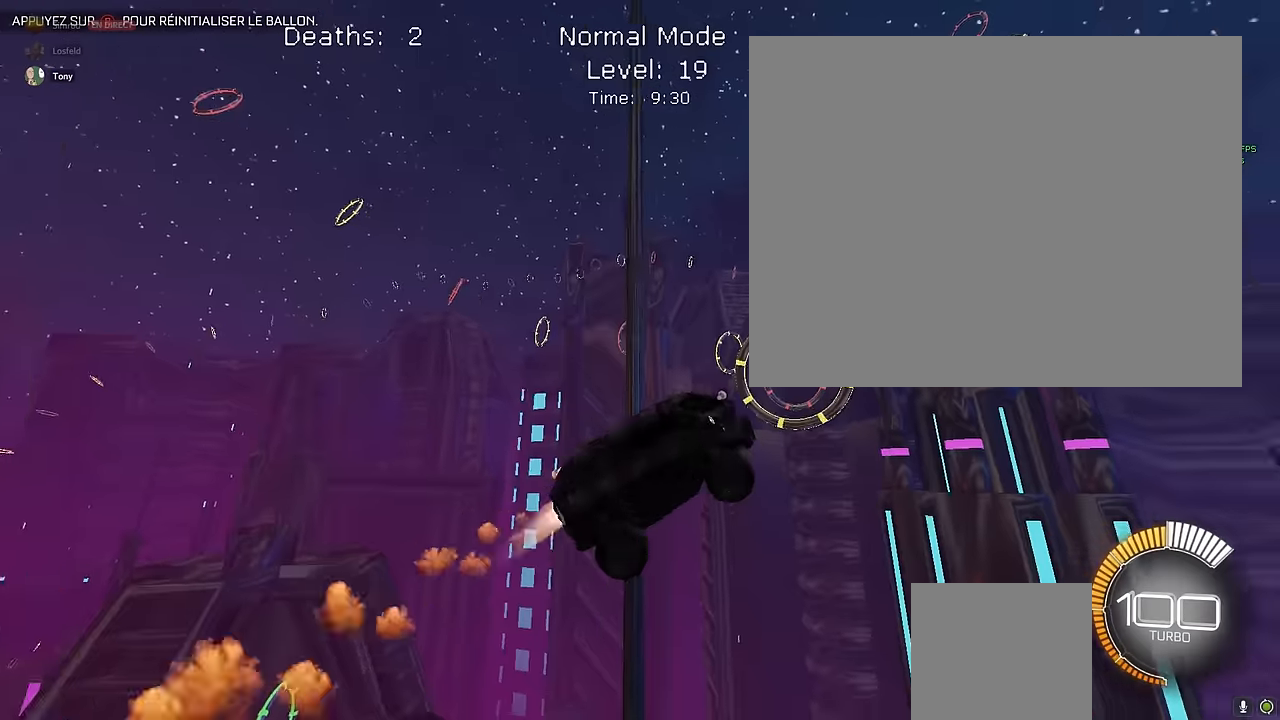
{"buttons": ["X", "R2"], "left_stick": "center", "events": [[208, "left_stick", "center"], [417, "left_stick", "right"], [458, "L1", "up"], [500, "left_stick", "center"]]}
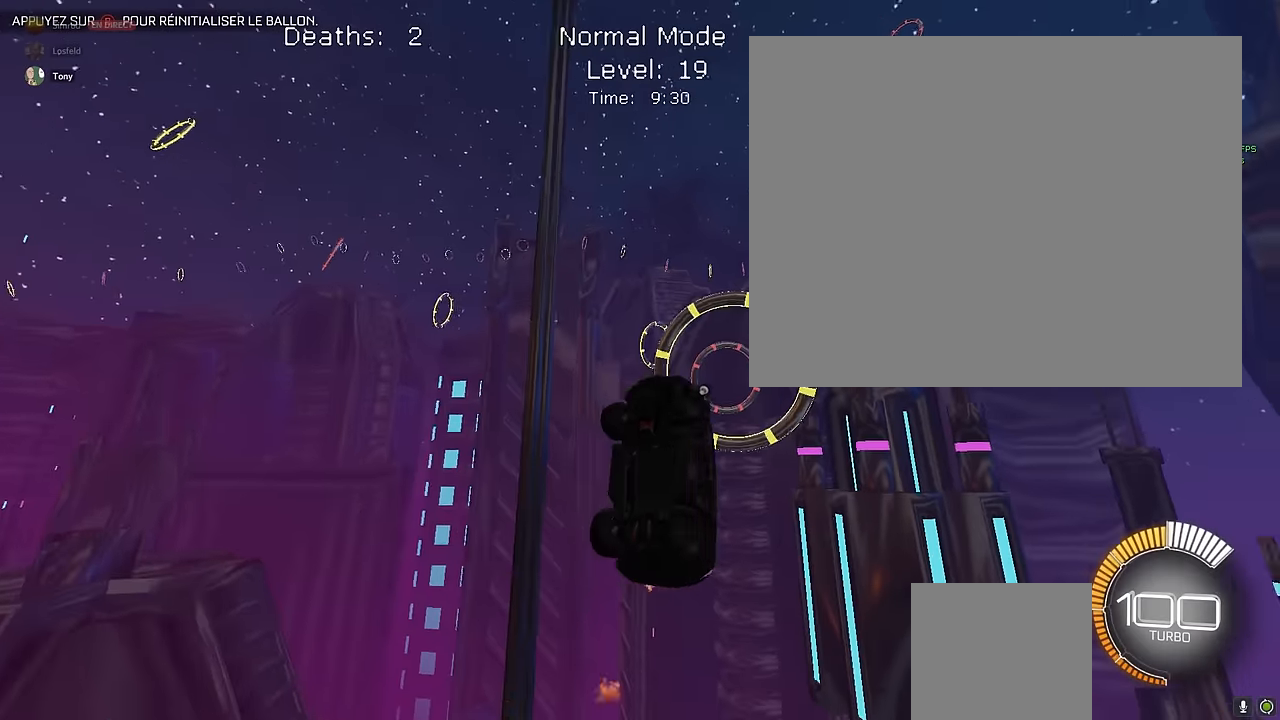
{"buttons": ["X", "R2"], "left_stick": "center", "events": [[125, "L1", "down"], [125, "left_stick", "left"], [208, "left_stick", "center"], [250, "L1", "up"], [292, "left_stick", "down-right"], [333, "L1", "down"], [458, "L1", "up"], [458, "left_stick", "center"]]}
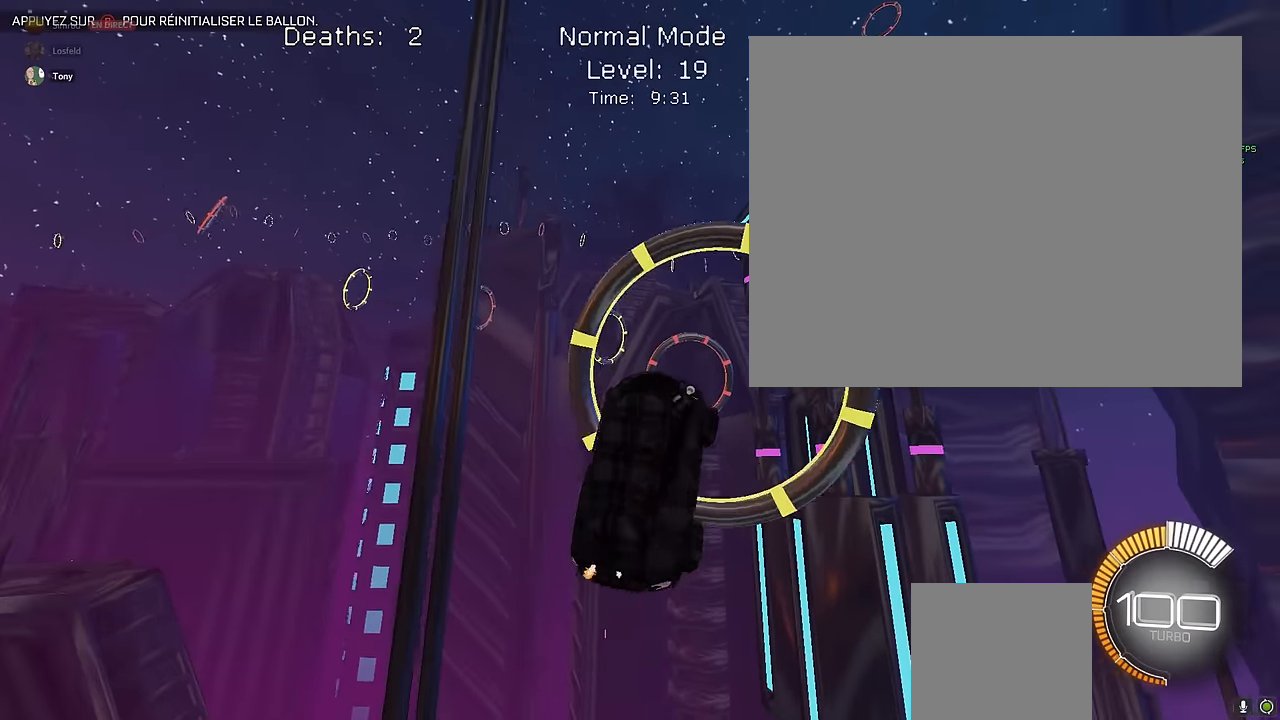
{"buttons": ["X", "R2"], "left_stick": "center", "events": [[42, "L1", "down"], [208, "left_stick", "down-right"], [375, "left_stick", "center"], [417, "L1", "up"]]}
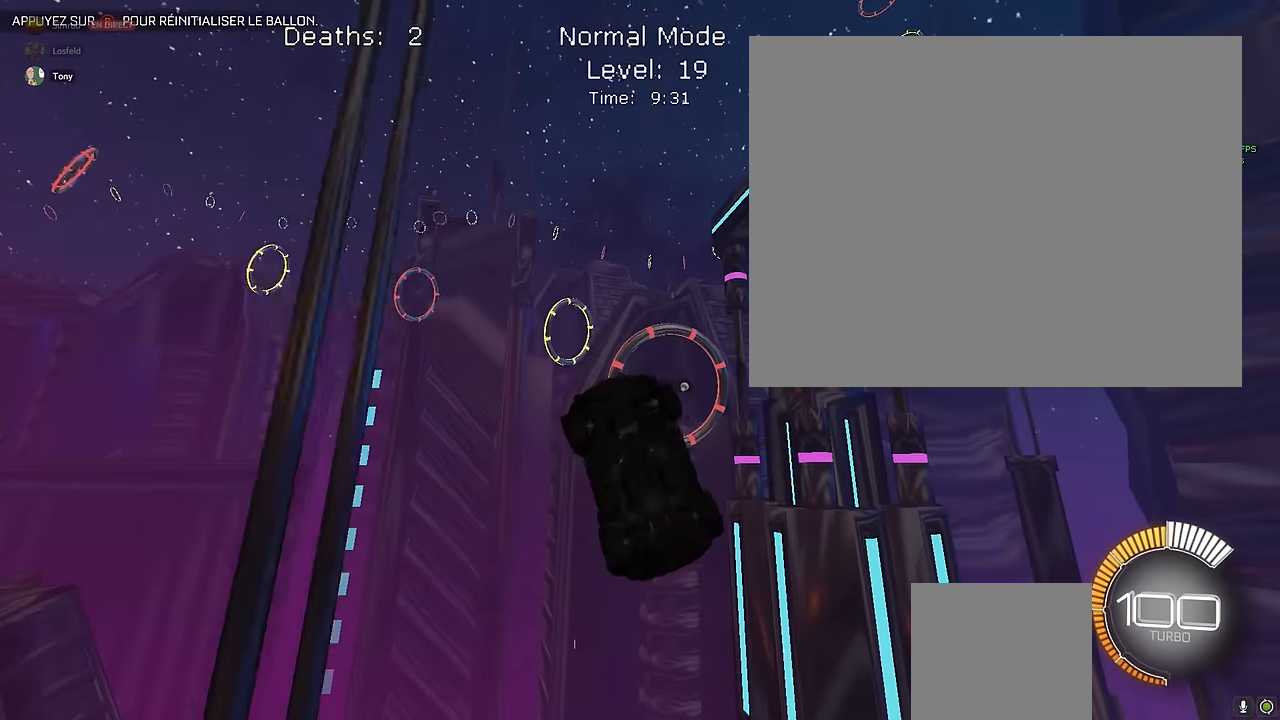
{"buttons": ["X", "L1", "R2"], "left_stick": "down", "events": [[83, "L1", "down"], [208, "L1", "up"], [292, "left_stick", "down"], [333, "L1", "down"]]}
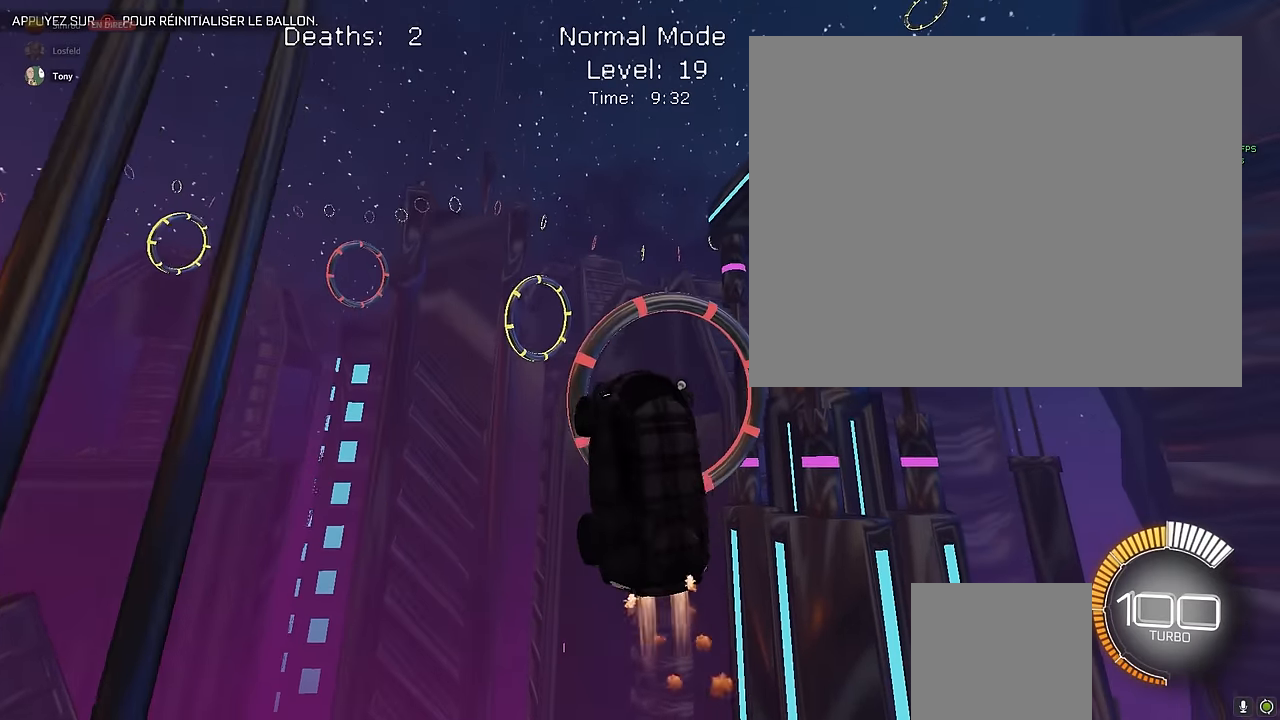
{"buttons": ["X", "R2"], "left_stick": "center", "events": [[42, "left_stick", "center"], [167, "left_stick", "down-right"], [458, "L1", "up"], [500, "left_stick", "center"]]}
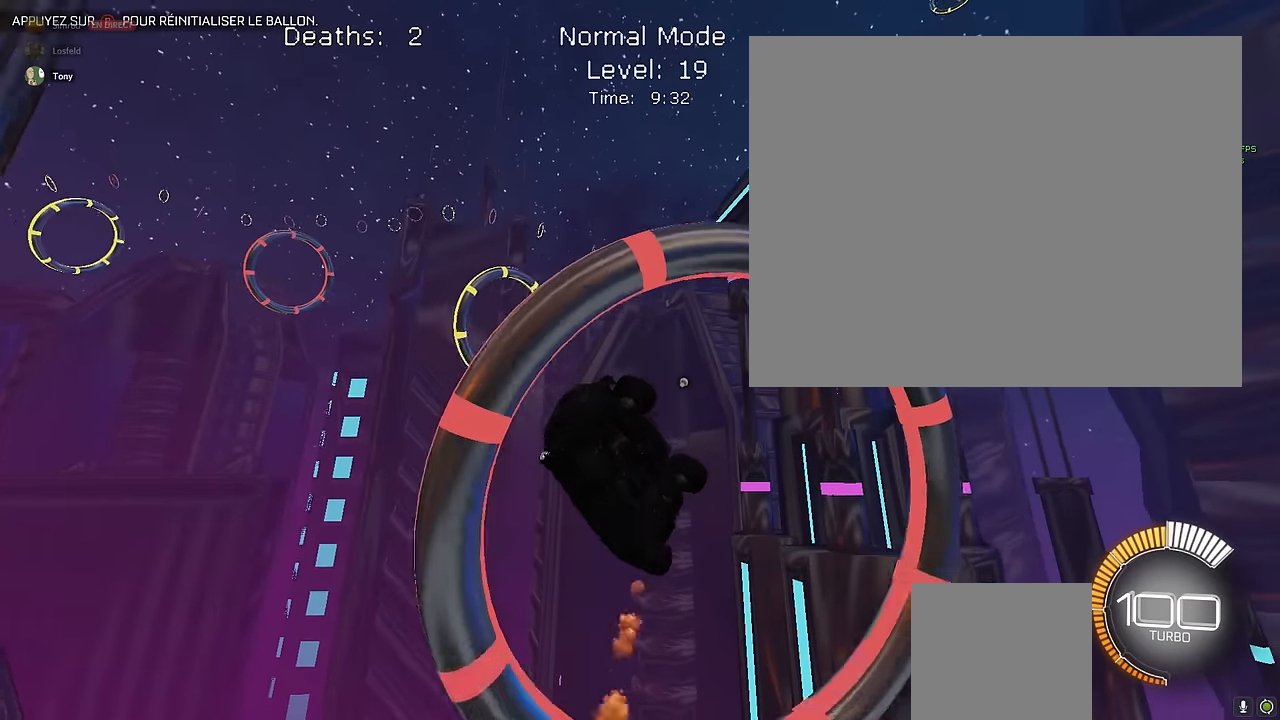
{"buttons": ["X", "L1", "R2"], "left_stick": "left", "events": [[125, "L1", "down"], [208, "left_stick", "right"], [292, "left_stick", "down"], [417, "left_stick", "left"]]}
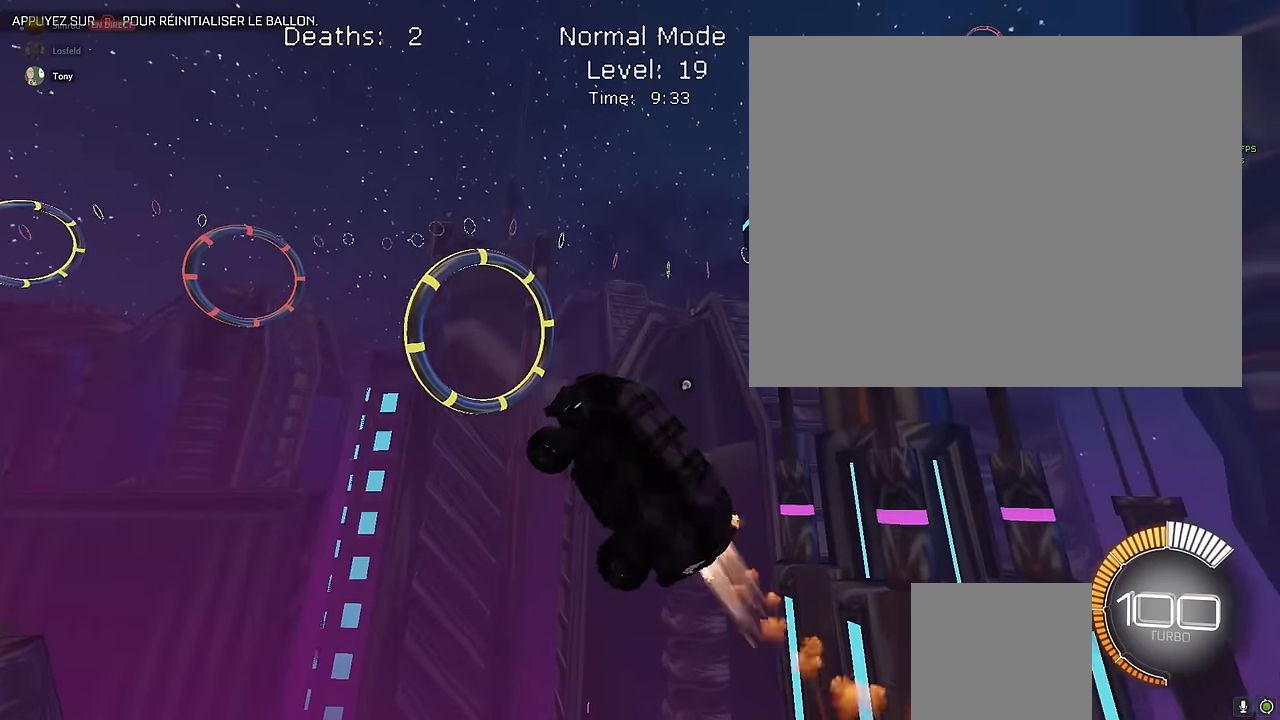
{"buttons": ["X", "L1", "R2"], "left_stick": "down-right", "events": [[83, "left_stick", "down-right"], [333, "left_stick", "center"], [458, "left_stick", "down-right"]]}
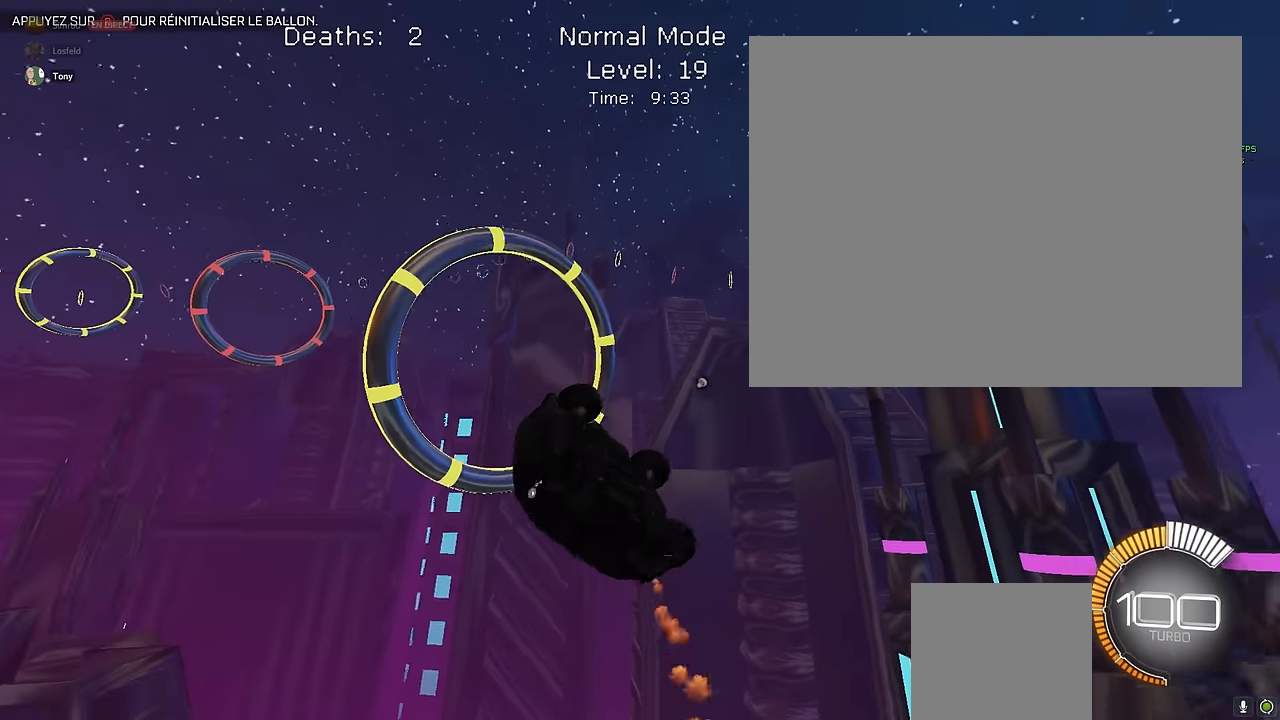
{"buttons": ["X", "L1", "R2"], "left_stick": "down-right", "events": [[125, "left_stick", "center"], [208, "left_stick", "down"], [417, "left_stick", "down-right"]]}
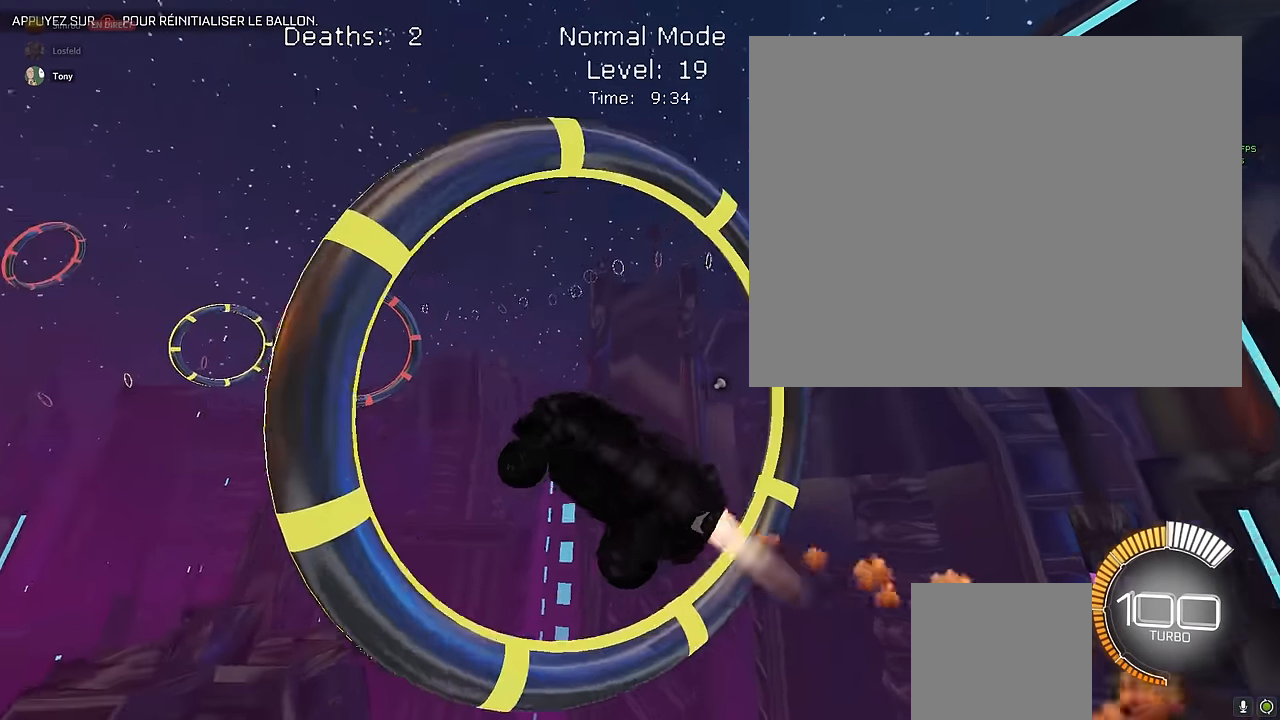
{"buttons": ["X", "L1", "R2"], "left_stick": "down-right", "events": [[42, "left_stick", "right"], [208, "left_stick", "up"], [333, "left_stick", "down-right"]]}
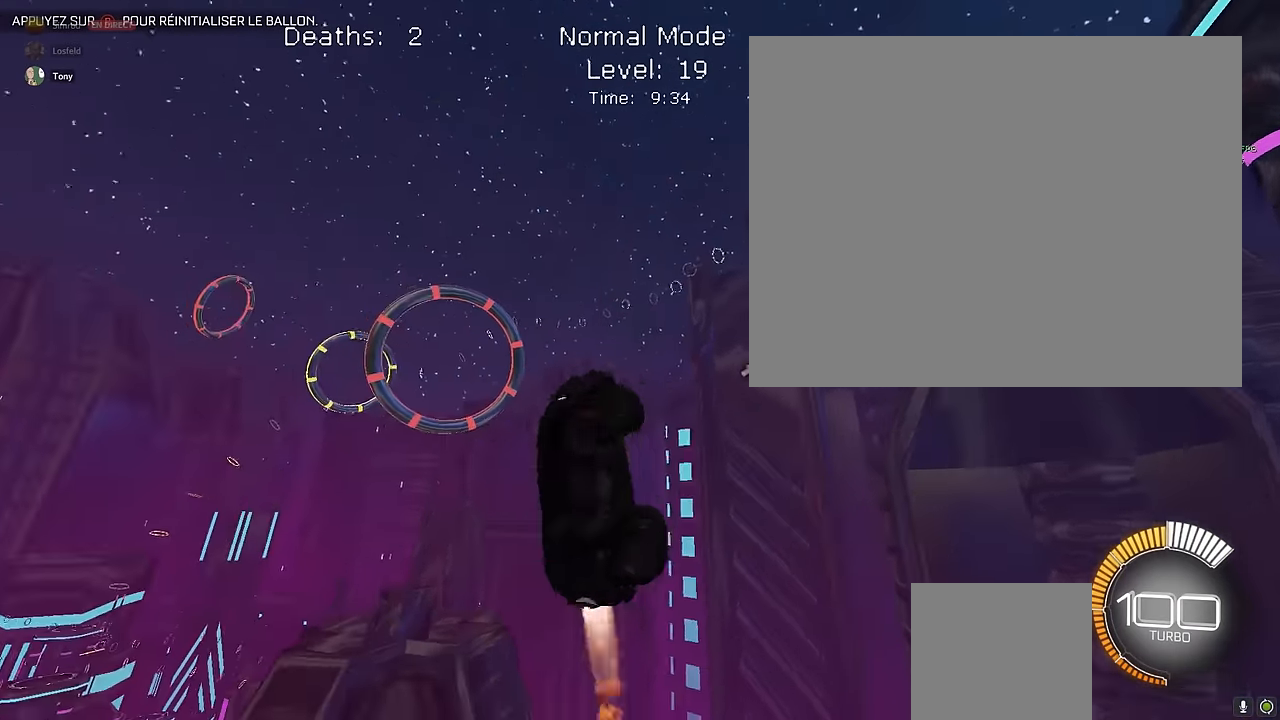
{"buttons": ["X", "L1", "R2"], "left_stick": "down-right", "events": [[292, "left_stick", "up"], [375, "left_stick", "center"], [500, "left_stick", "down-right"]]}
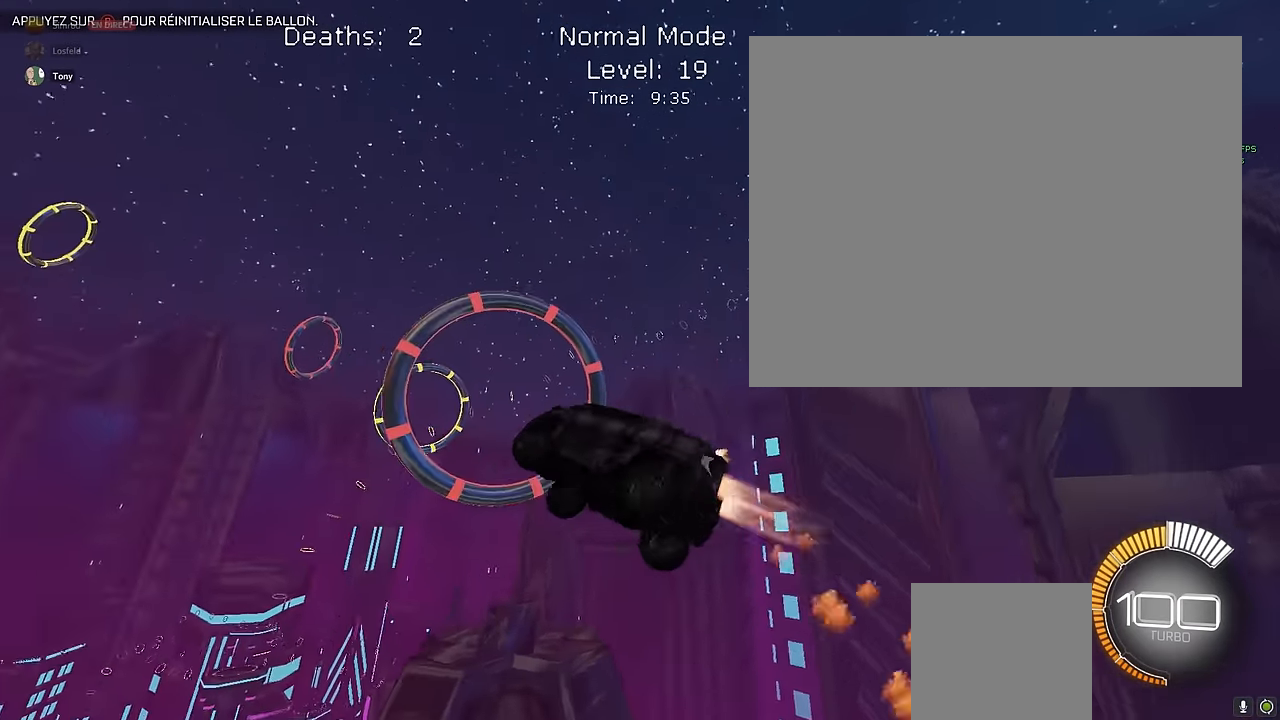
{"buttons": ["X", "L1", "R2"], "left_stick": "down-right", "events": [[167, "left_stick", "right"], [375, "left_stick", "down-right"]]}
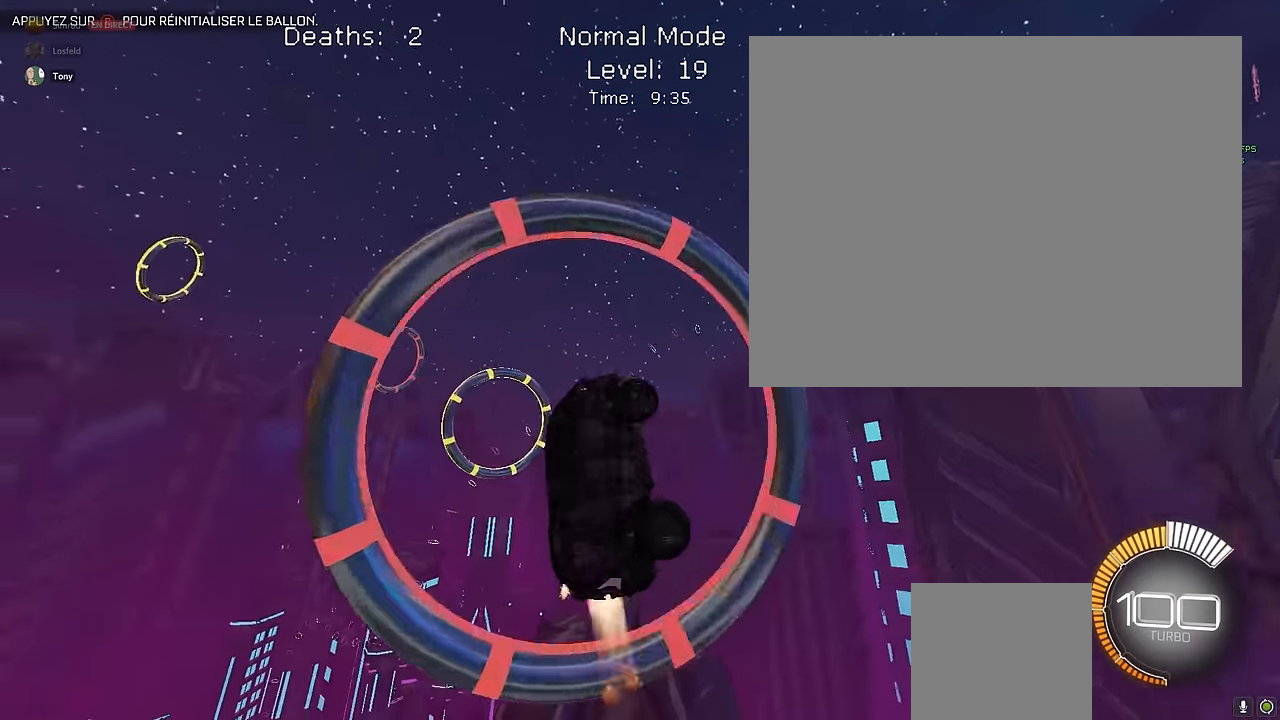
{"buttons": ["X", "R2"], "left_stick": "down", "events": [[42, "L1", "up"], [125, "left_stick", "center"], [291, "left_stick", "left"], [375, "L1", "down"], [458, "L1", "up"], [500, "left_stick", "down"]]}
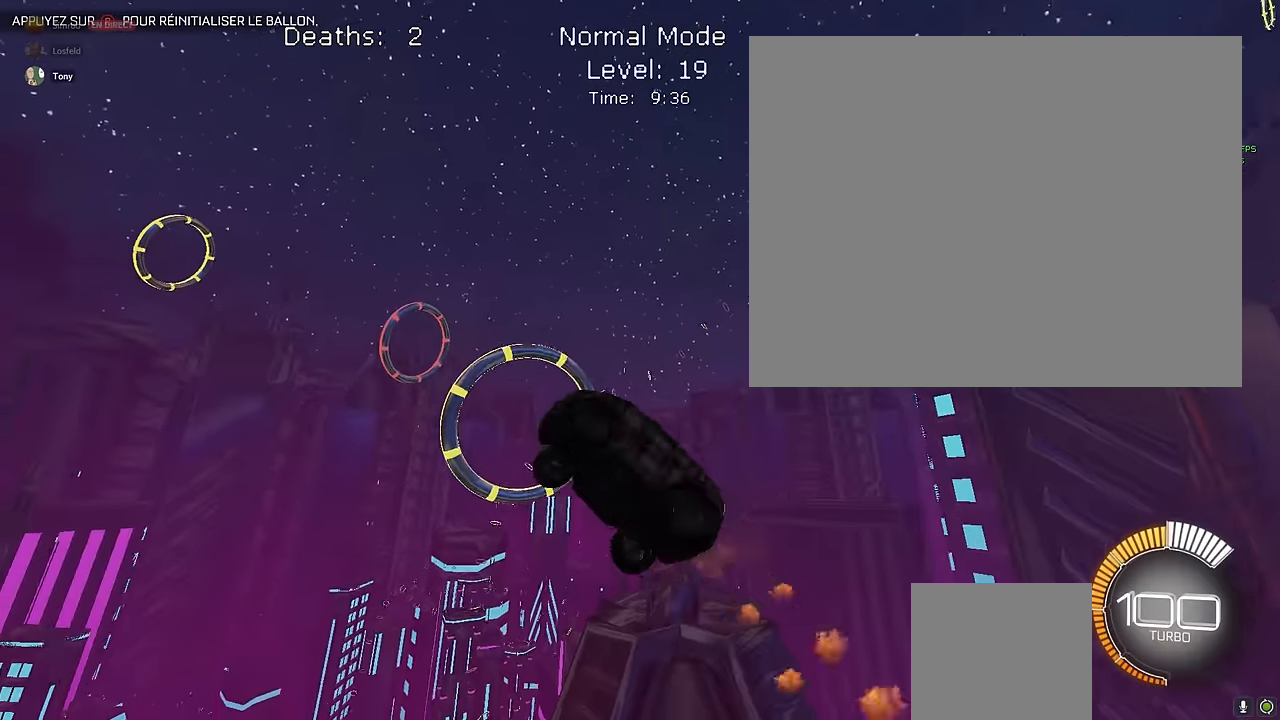
{"buttons": ["X", "L1", "R2"], "left_stick": "left", "events": [[83, "L1", "down"], [416, "left_stick", "left"]]}
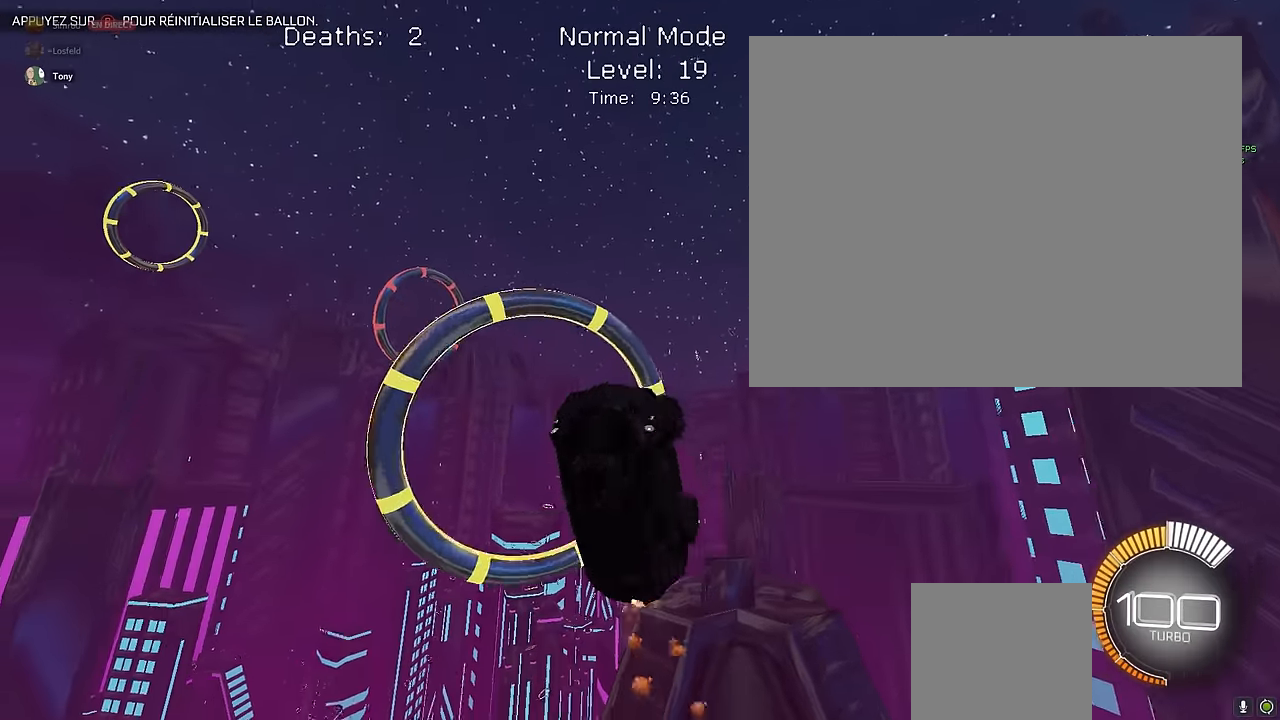
{"buttons": ["X", "L1", "R2"], "left_stick": "down", "events": [[83, "left_stick", "down-right"], [333, "left_stick", "center"], [416, "left_stick", "left"], [500, "left_stick", "down"]]}
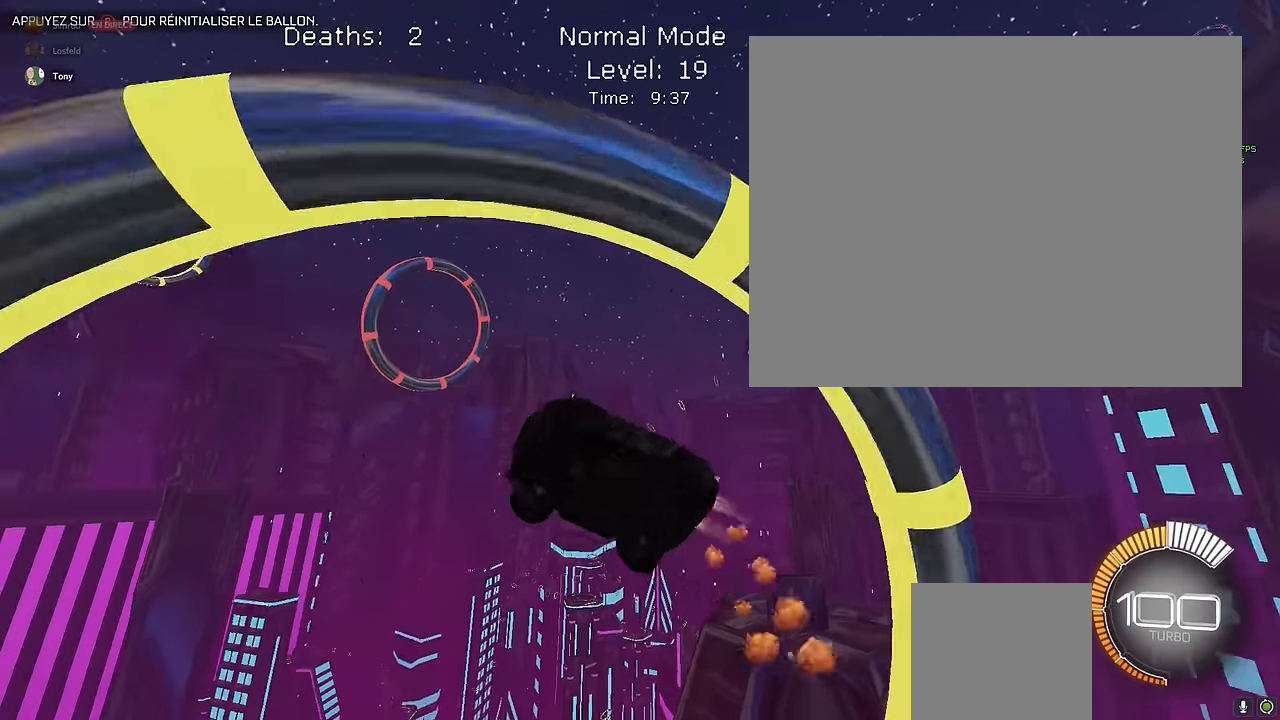
{"buttons": ["X", "L1", "R2"], "left_stick": "center", "events": [[125, "left_stick", "down-right"], [375, "left_stick", "left"], [458, "left_stick", "center"]]}
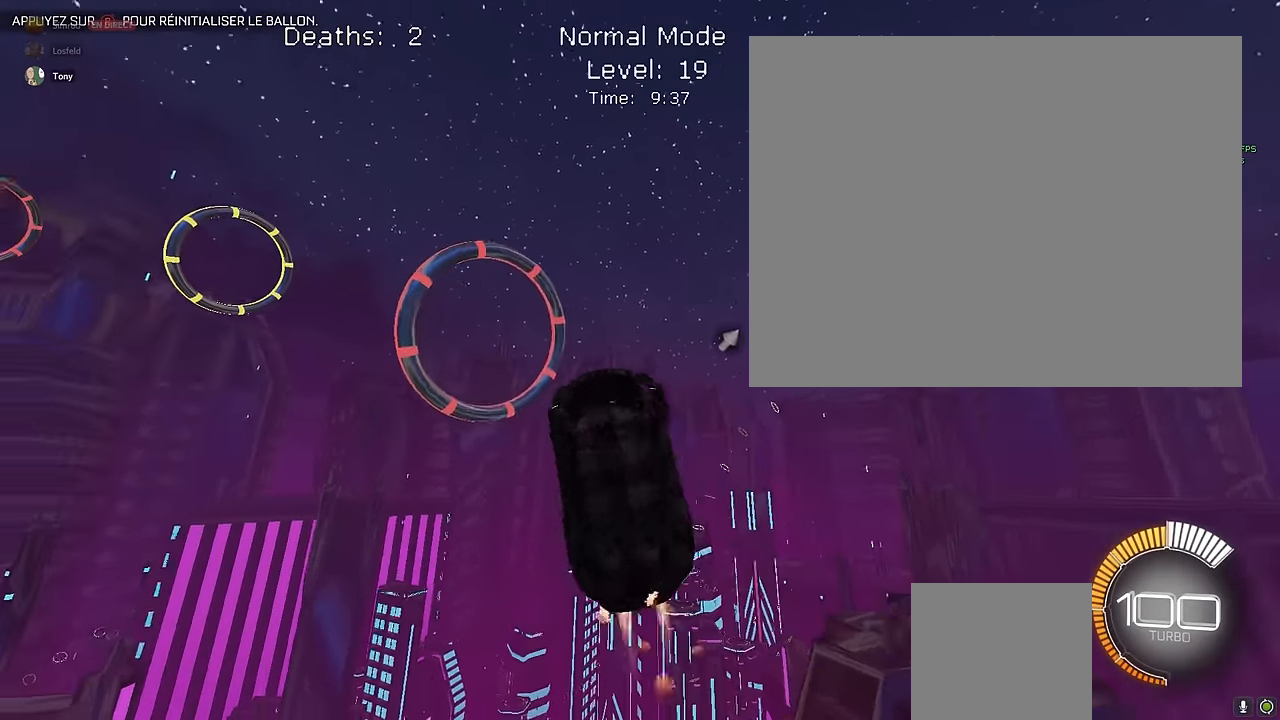
{"buttons": ["X", "L1", "R2"], "left_stick": "center", "events": [[41, "left_stick", "down-right"], [458, "left_stick", "center"]]}